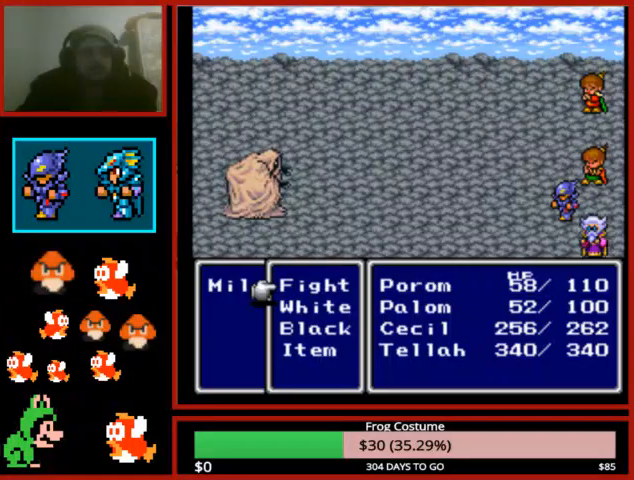
Gameplay with a controller (PlayStation layout); each line is a JSON object with the inputs held at the frame after it. "events" lists button and stick changes between this image and that frame as [ms after this image, input, new state], when the widget could be followed in between.
{"buttons": [], "left_stick": "center", "right_stick": "center", "events": [[233, "DPAD_DOWN", "down"], [333, "DPAD_DOWN", "up"]]}
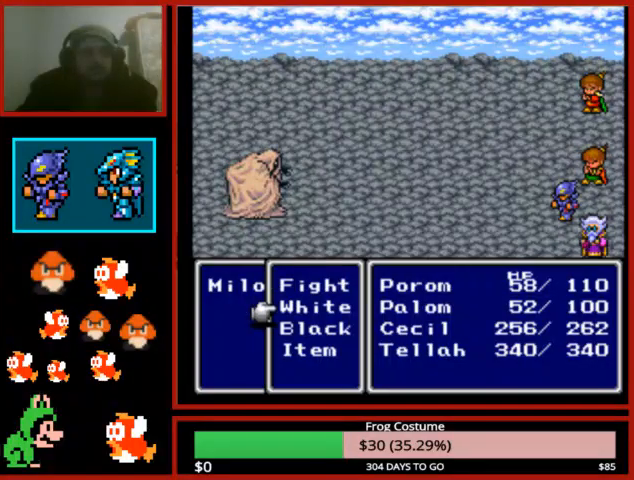
{"buttons": [], "left_stick": "center", "right_stick": "center", "events": [[67, "CIRCLE", "down"], [200, "CIRCLE", "up"]]}
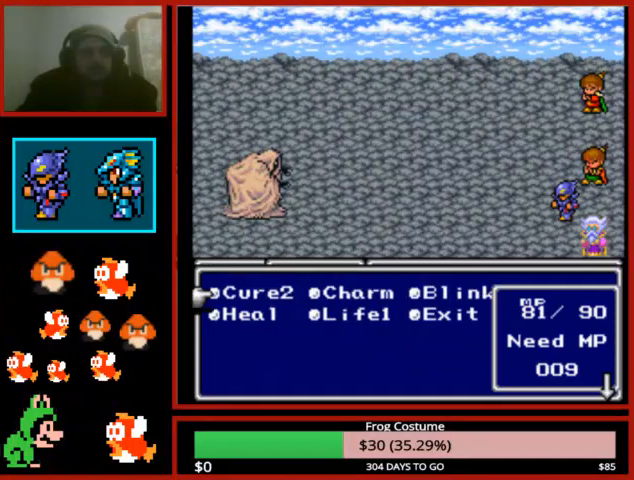
{"buttons": ["DPAD_RIGHT"], "left_stick": "center", "right_stick": "center", "events": [[167, "CIRCLE", "down"], [333, "CIRCLE", "up"], [433, "DPAD_RIGHT", "down"]]}
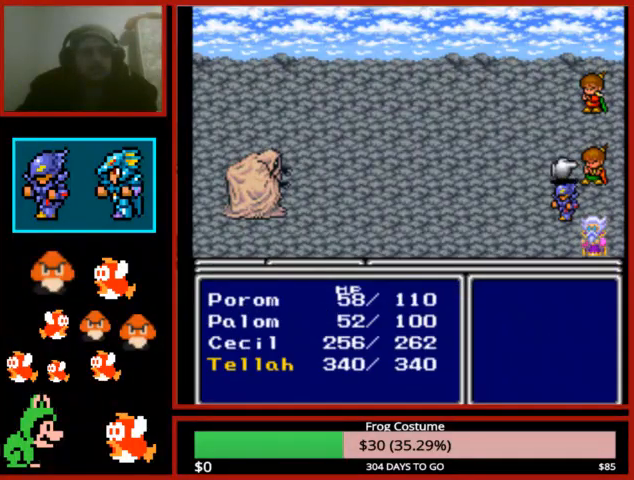
{"buttons": [], "left_stick": "center", "right_stick": "center", "events": [[67, "DPAD_RIGHT", "up"], [267, "CIRCLE", "down"], [467, "CIRCLE", "up"]]}
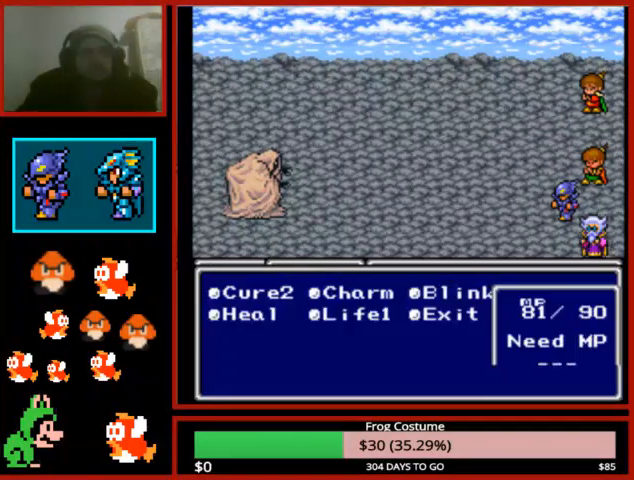
{"buttons": [], "left_stick": "center", "right_stick": "center", "events": []}
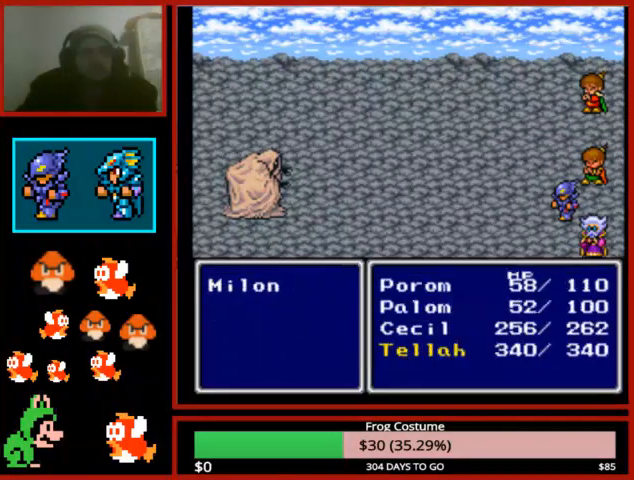
{"buttons": [], "left_stick": "center", "right_stick": "center", "events": []}
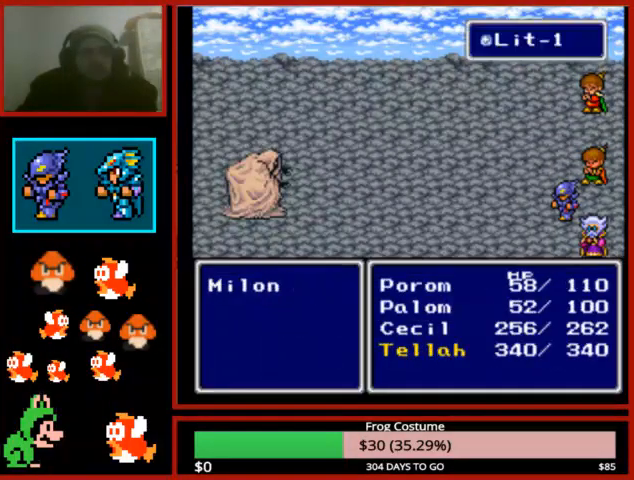
{"buttons": [], "left_stick": "center", "right_stick": "center", "events": []}
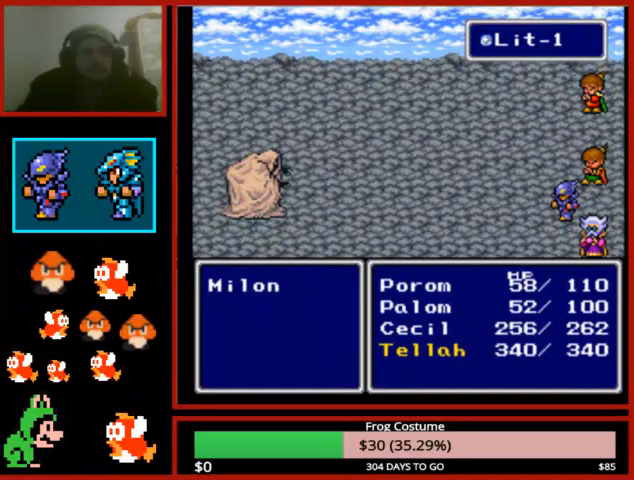
{"buttons": [], "left_stick": "center", "right_stick": "center", "events": []}
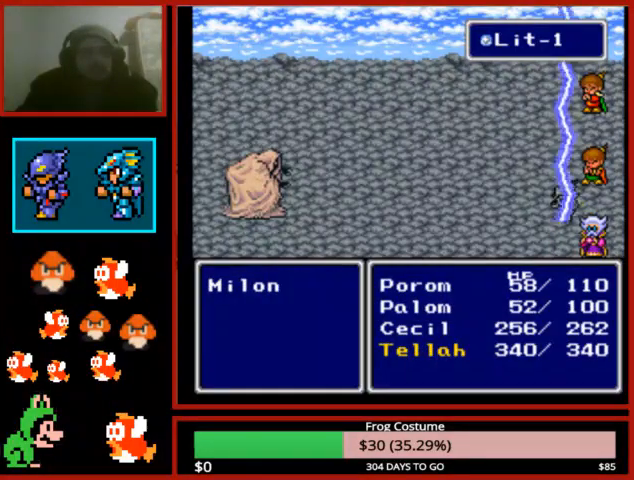
{"buttons": [], "left_stick": "center", "right_stick": "center", "events": []}
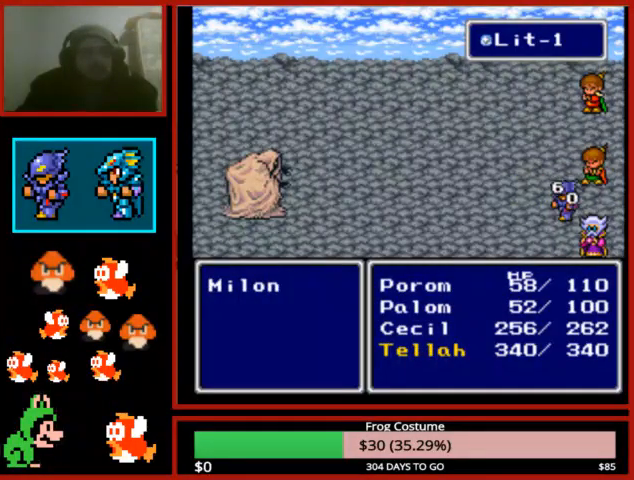
{"buttons": ["CIRCLE"], "left_stick": "center", "right_stick": "center", "events": [[233, "CIRCLE", "down"]]}
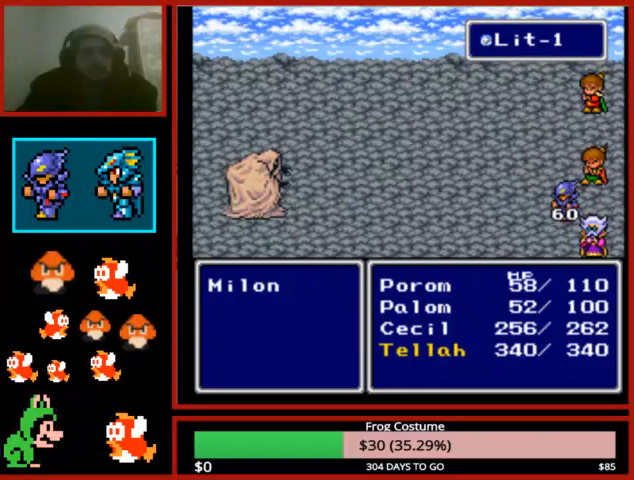
{"buttons": ["CIRCLE"], "left_stick": "center", "right_stick": "center", "events": []}
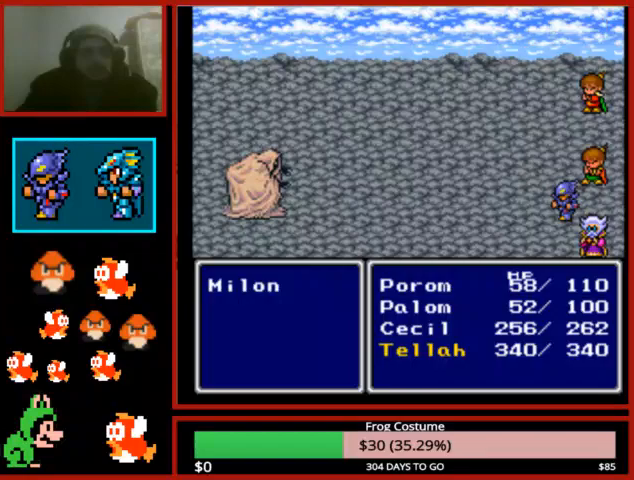
{"buttons": ["CIRCLE"], "left_stick": "center", "right_stick": "center", "events": []}
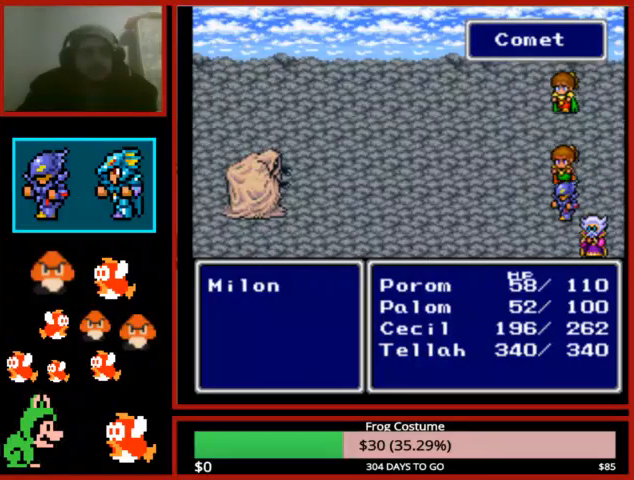
{"buttons": ["CIRCLE"], "left_stick": "center", "right_stick": "center", "events": []}
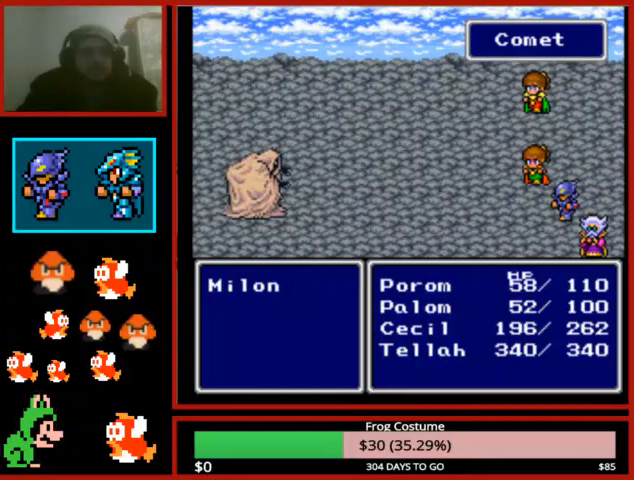
{"buttons": [], "left_stick": "center", "right_stick": "center", "events": [[433, "CIRCLE", "up"]]}
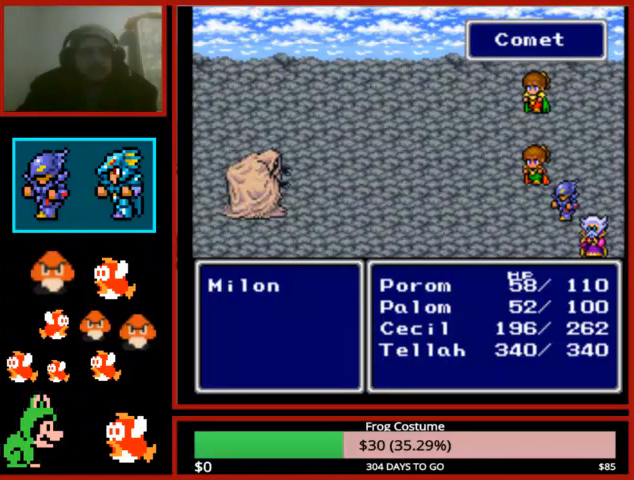
{"buttons": ["CIRCLE"], "left_stick": "center", "right_stick": "center", "events": [[33, "CIRCLE", "down"]]}
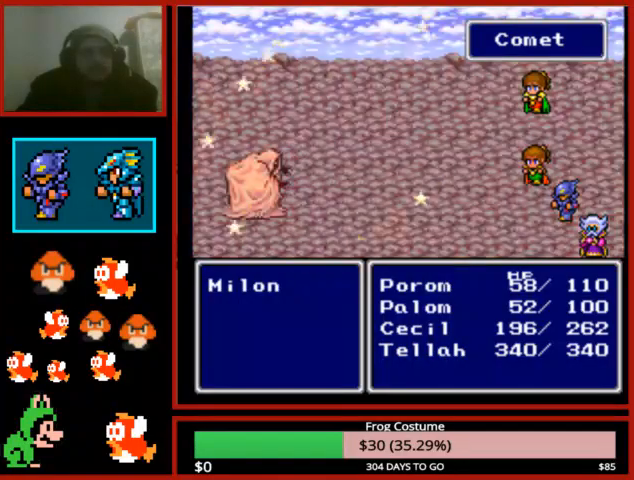
{"buttons": ["CIRCLE"], "left_stick": "center", "right_stick": "center", "events": []}
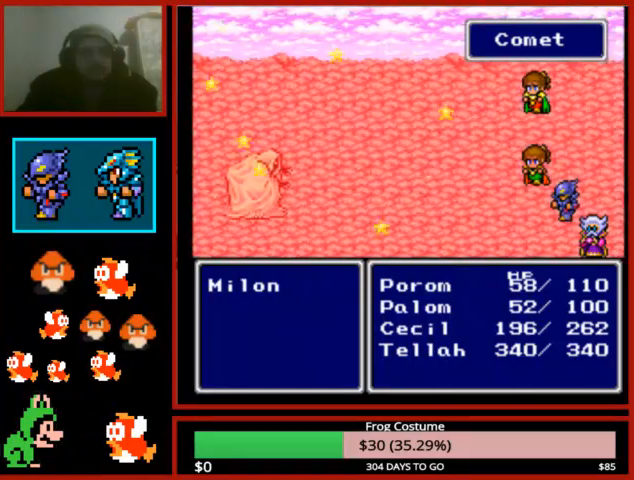
{"buttons": ["CIRCLE"], "left_stick": "center", "right_stick": "center", "events": []}
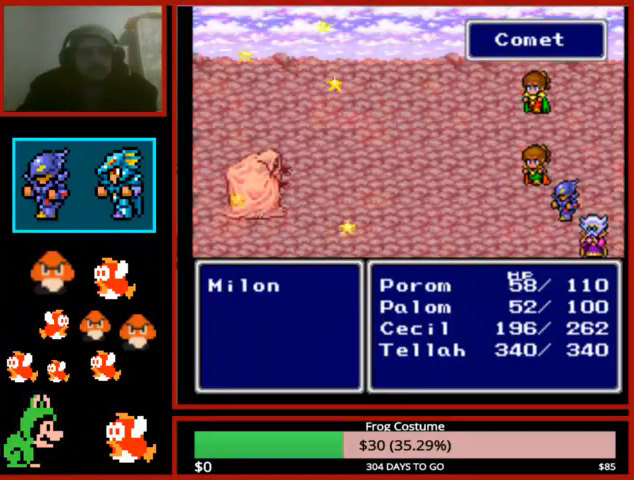
{"buttons": ["CIRCLE"], "left_stick": "center", "right_stick": "center", "events": []}
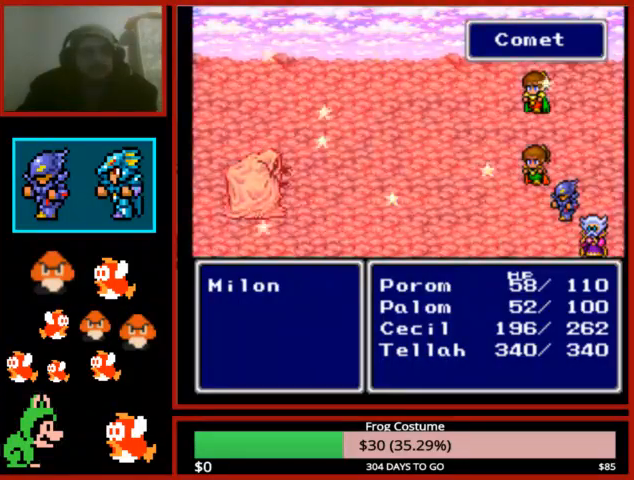
{"buttons": ["CIRCLE"], "left_stick": "center", "right_stick": "center", "events": []}
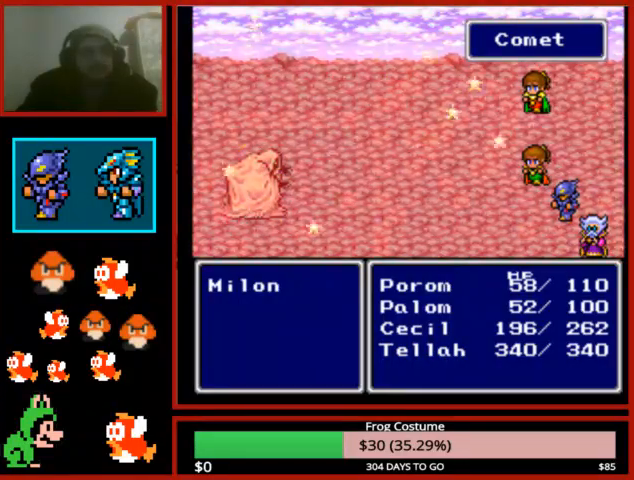
{"buttons": ["CIRCLE"], "left_stick": "center", "right_stick": "center", "events": []}
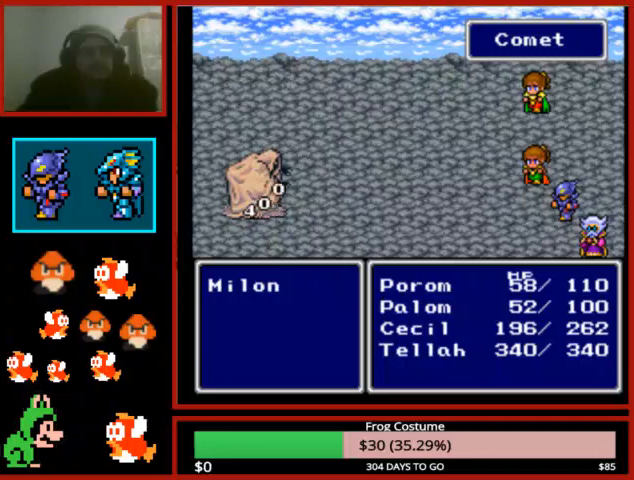
{"buttons": ["CIRCLE"], "left_stick": "center", "right_stick": "center", "events": []}
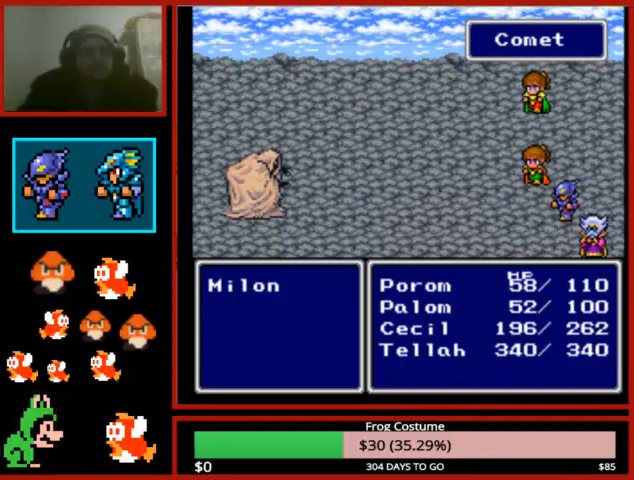
{"buttons": ["CIRCLE"], "left_stick": "center", "right_stick": "center", "events": []}
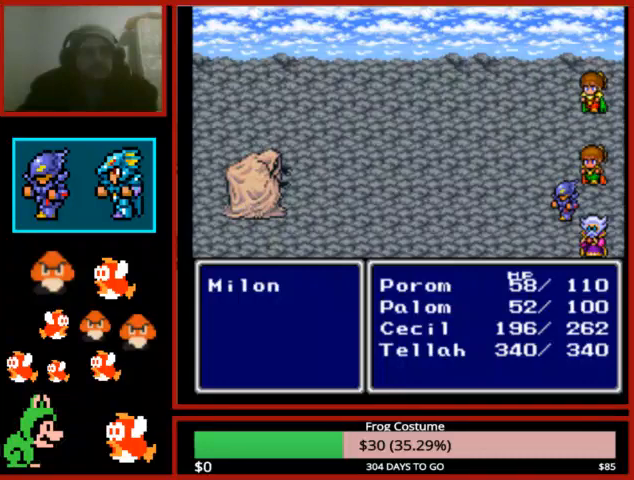
{"buttons": ["CIRCLE"], "left_stick": "center", "right_stick": "center", "events": []}
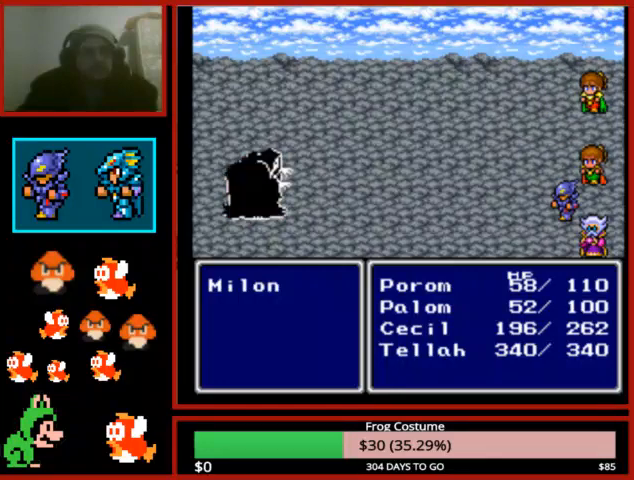
{"buttons": ["CIRCLE"], "left_stick": "center", "right_stick": "center", "events": []}
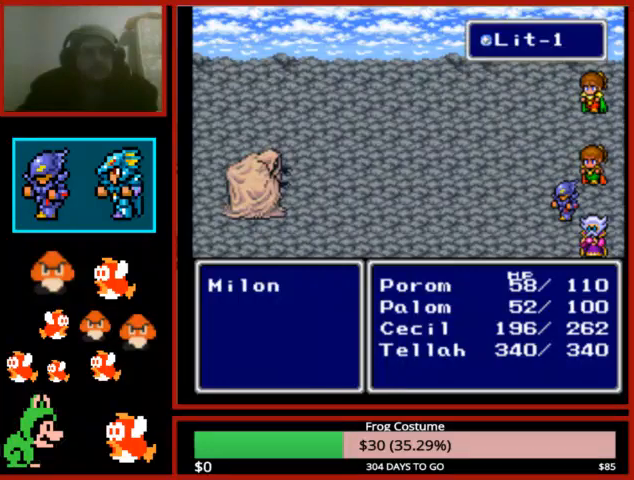
{"buttons": ["CIRCLE"], "left_stick": "center", "right_stick": "center", "events": []}
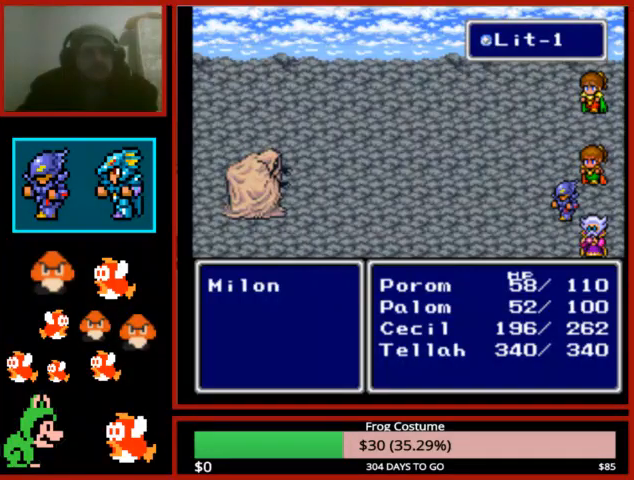
{"buttons": ["CIRCLE"], "left_stick": "center", "right_stick": "center", "events": []}
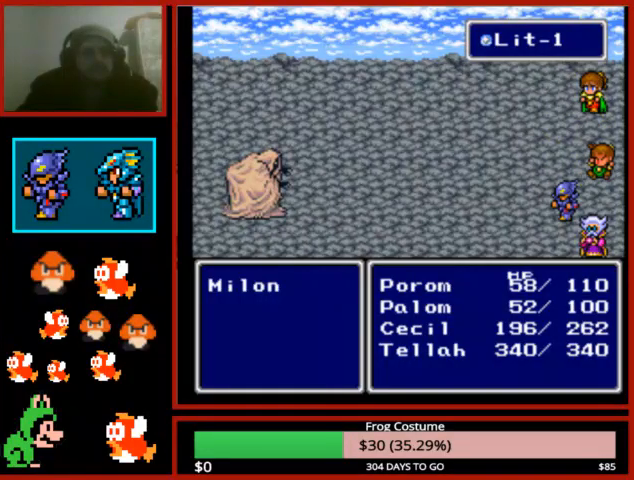
{"buttons": ["CIRCLE"], "left_stick": "center", "right_stick": "center", "events": []}